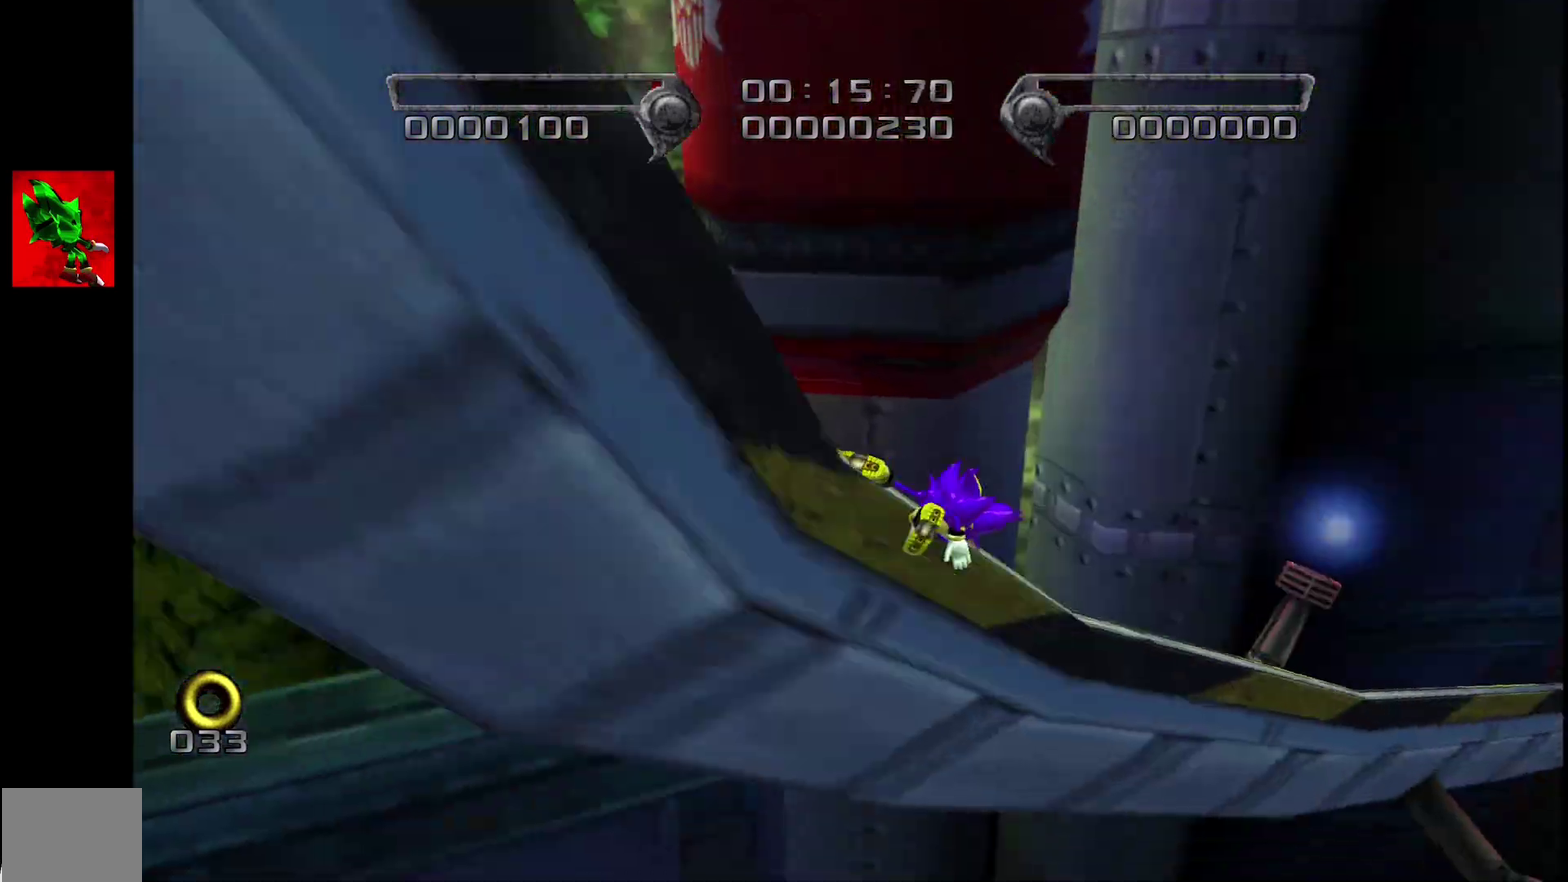
Gameplay with a controller (PlayStation layout); each line is a JSON object with the inputs held at the frame after it. "events" lists button and stick changes between this image and that frame as [ms after this image, input, new state], when the widget could be followed in between. Not read: CIRCLE L1 R1 R3 right_stick.
{"buttons": [], "left_stick": "up", "events": [[317, "left_stick", "up"]]}
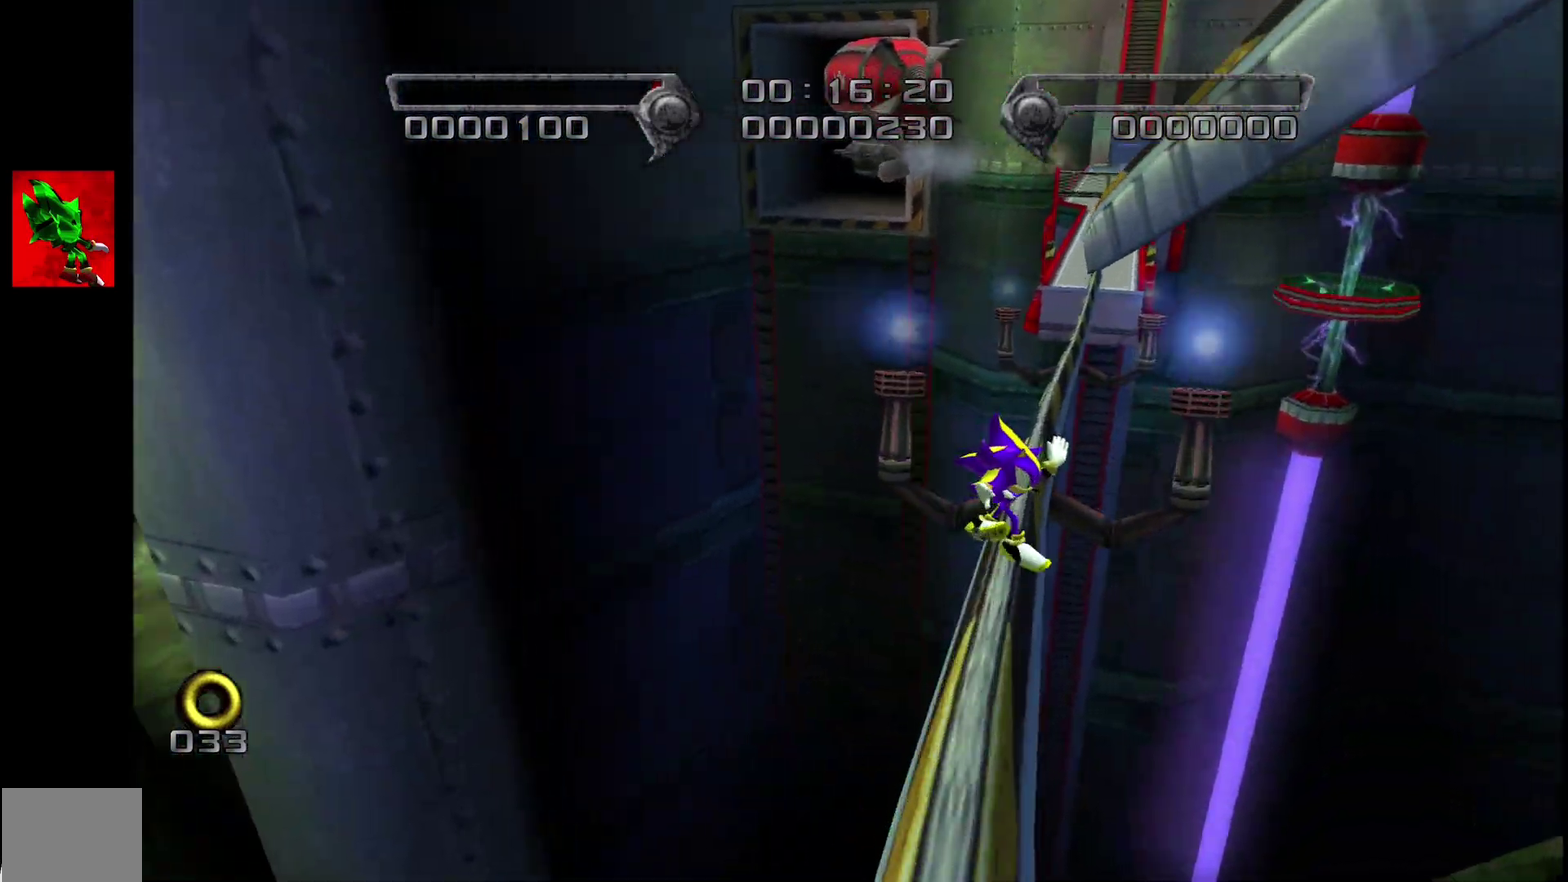
{"buttons": [], "left_stick": "up", "events": []}
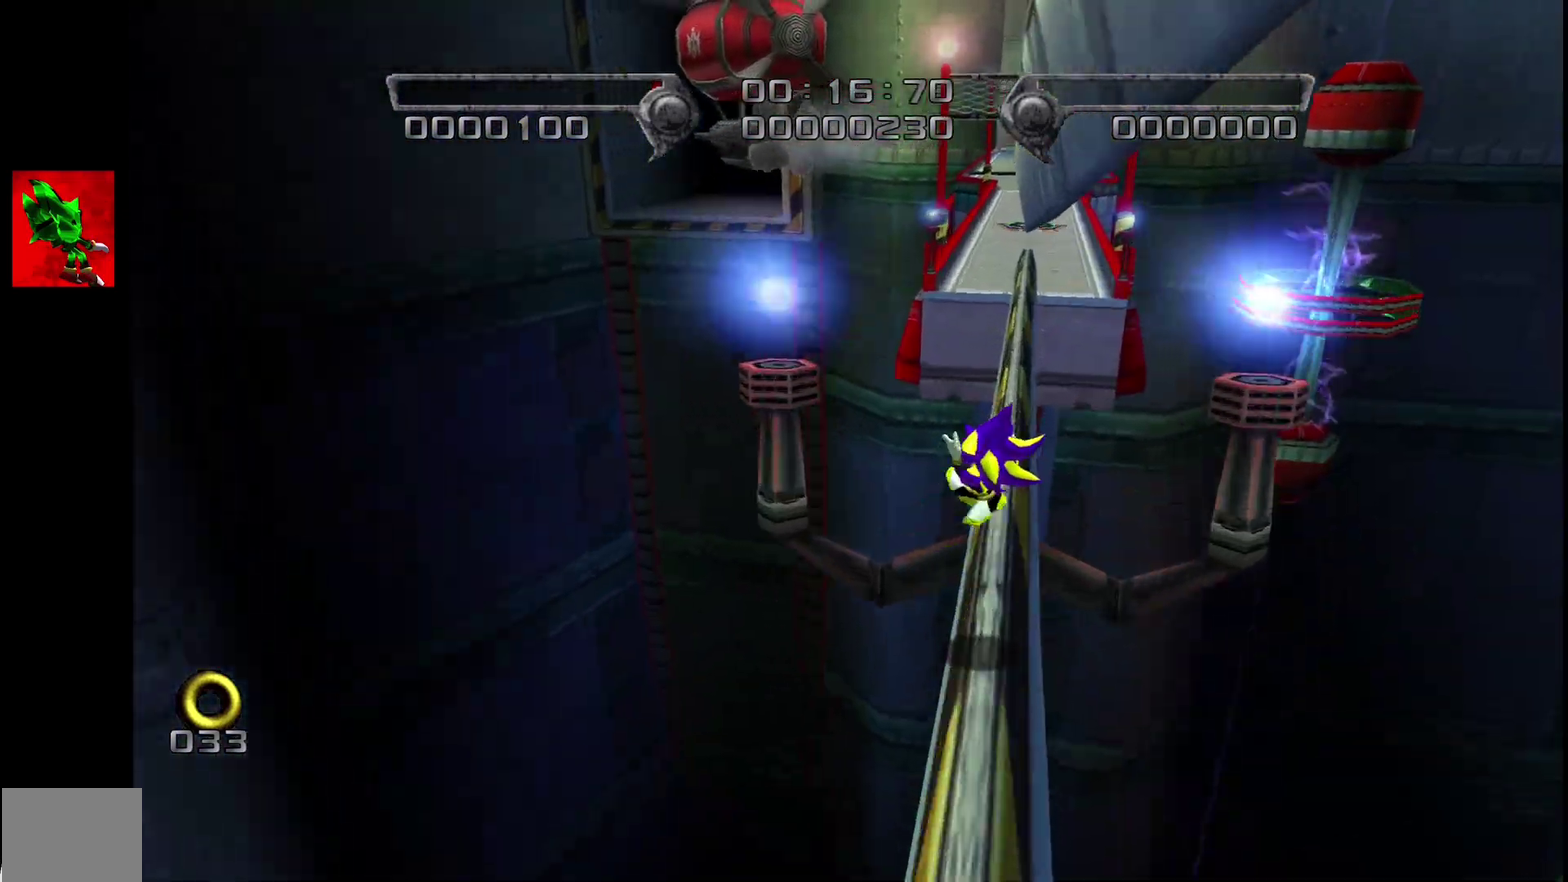
{"buttons": [], "left_stick": "up", "events": []}
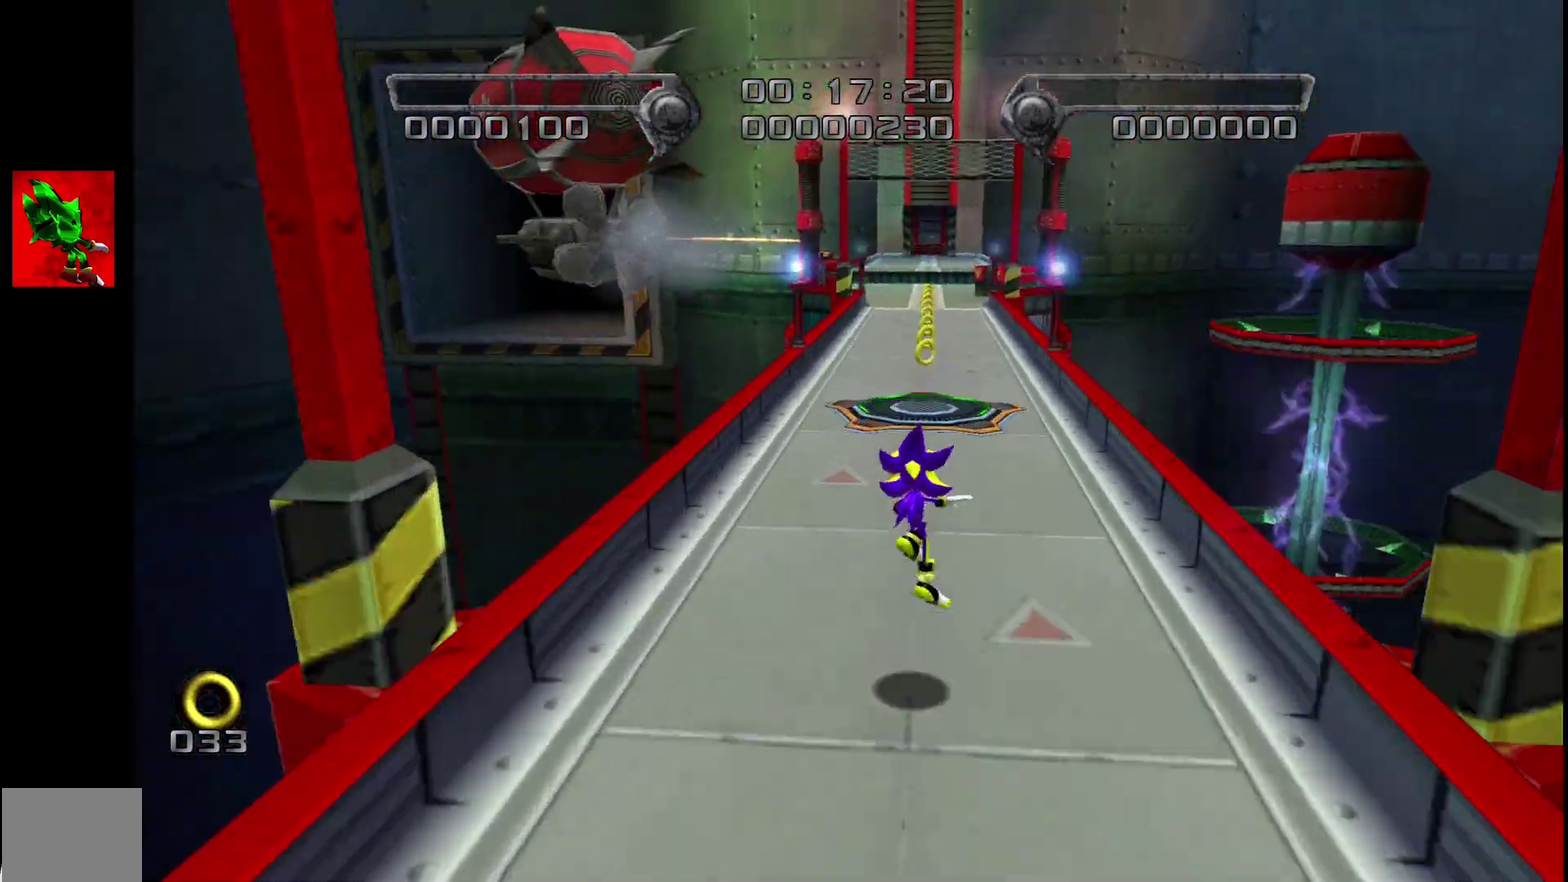
{"buttons": [], "left_stick": "up", "events": []}
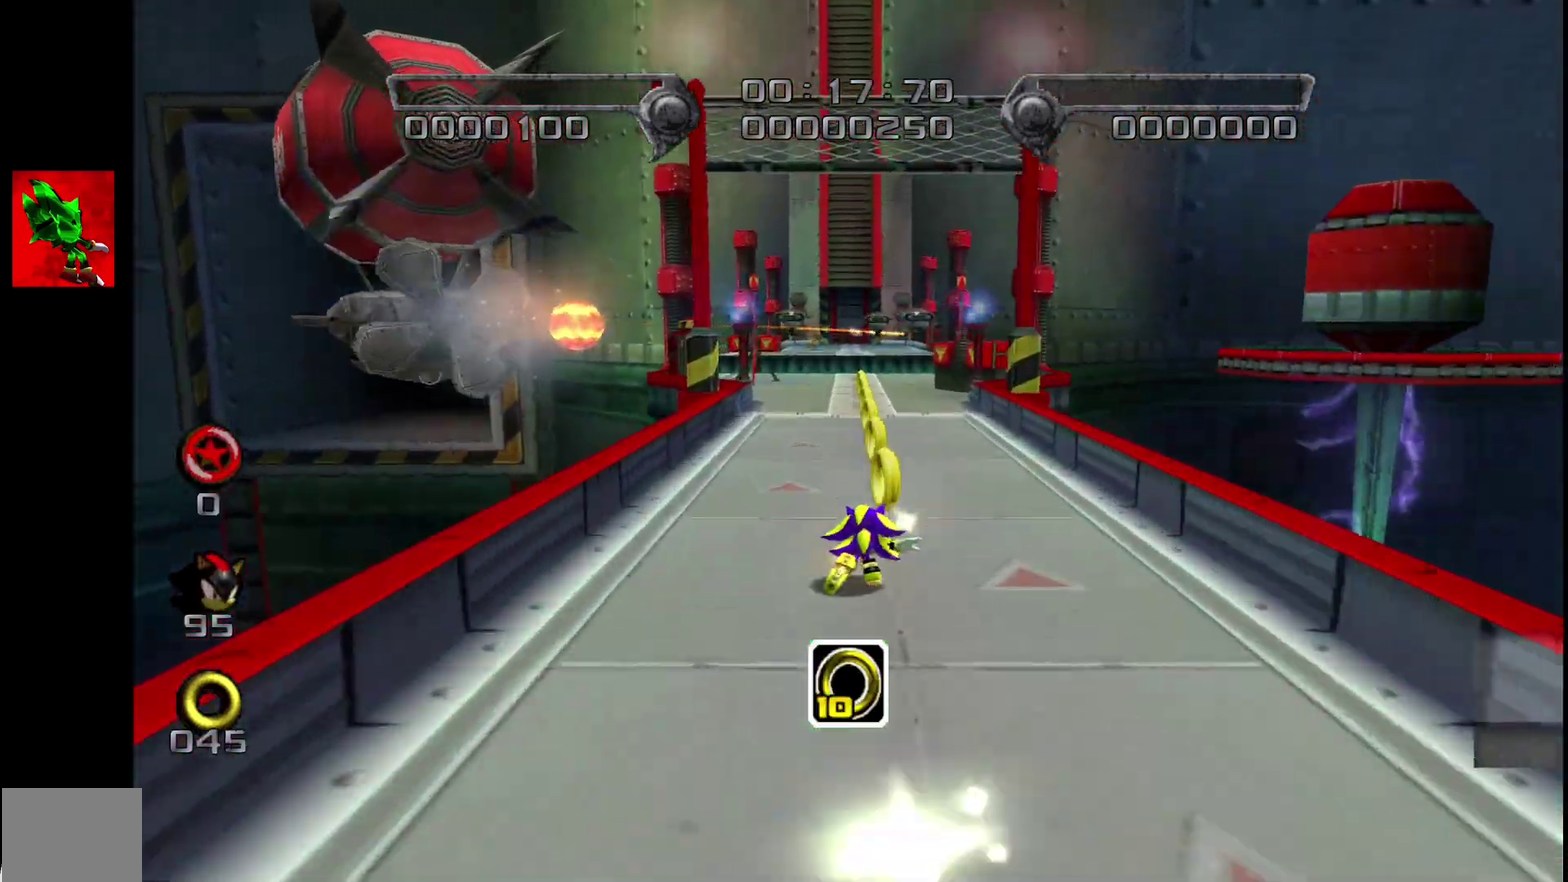
{"buttons": ["CROSS", "L2"], "left_stick": "up"}
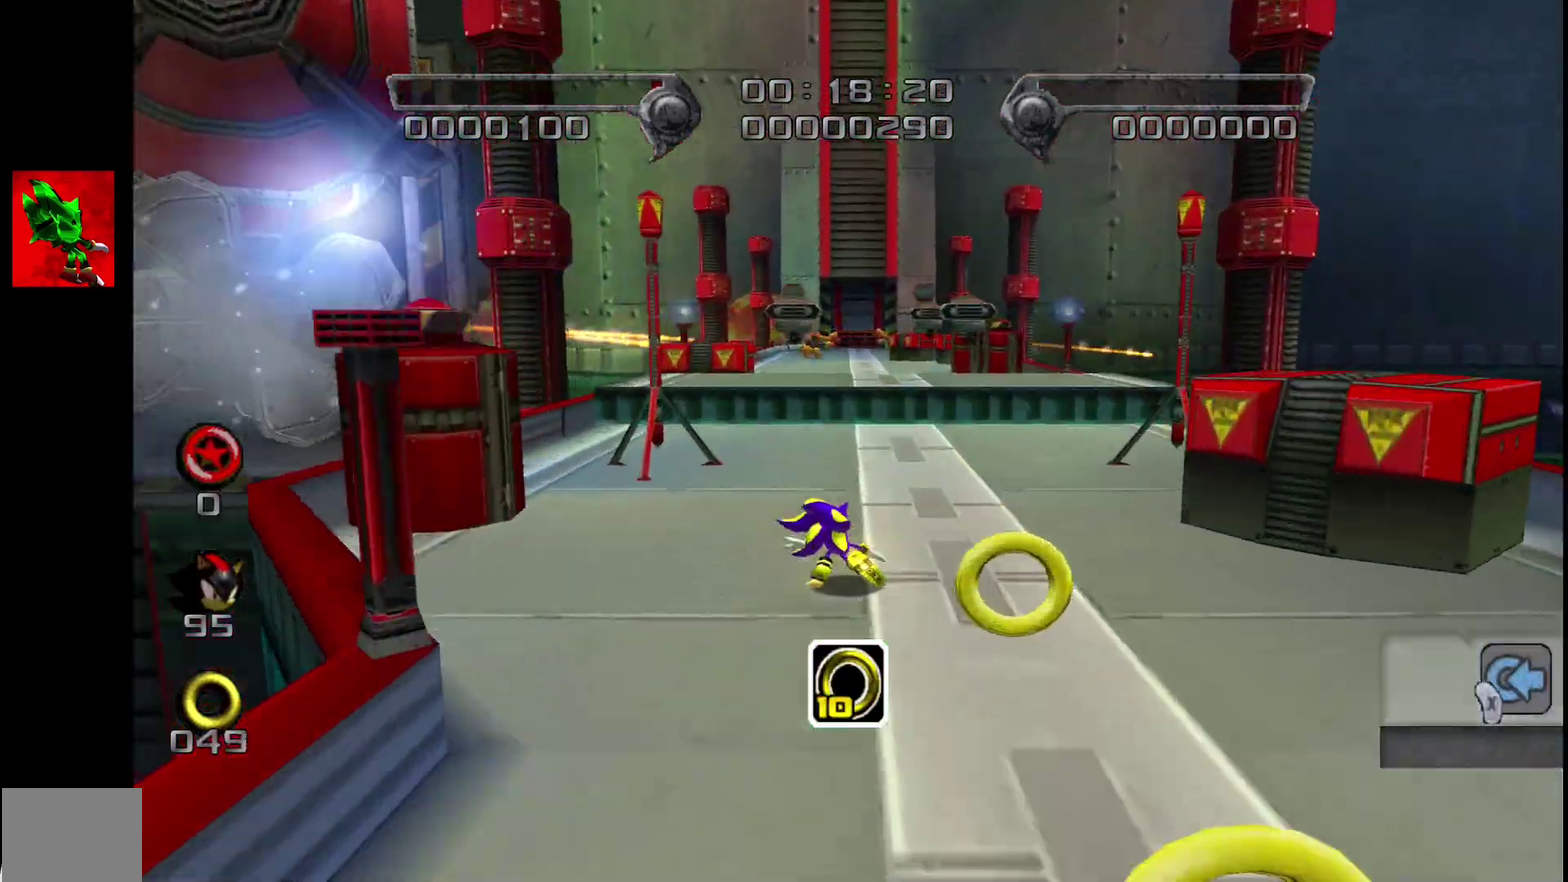
{"buttons": ["L2"], "left_stick": "up"}
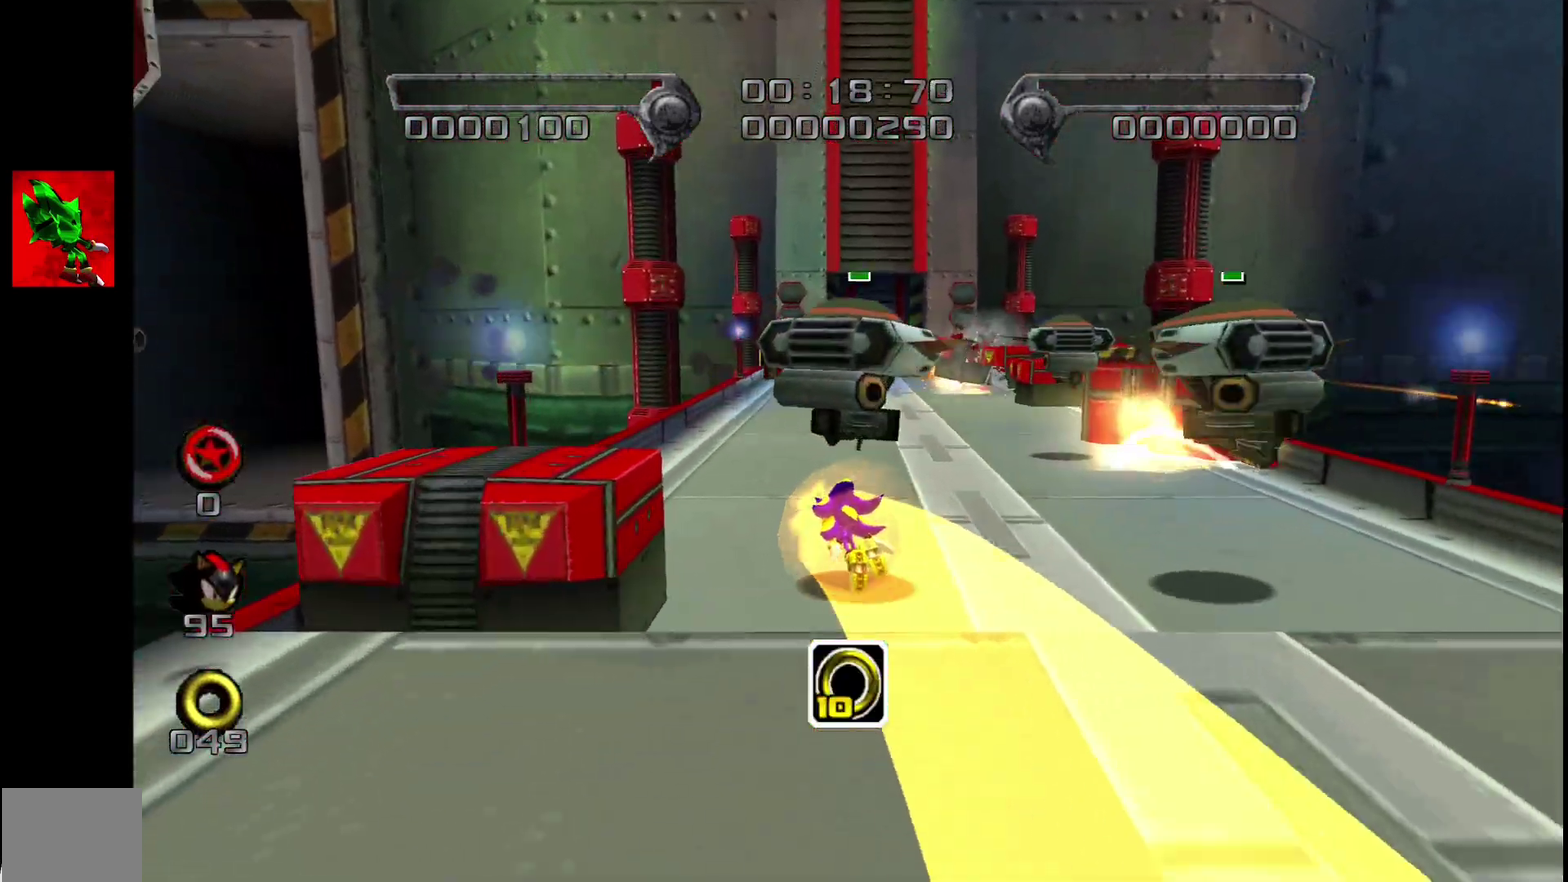
{"buttons": [], "left_stick": "up-right", "events": [[150, "L2", "up"], [350, "left_stick", "up-right"]]}
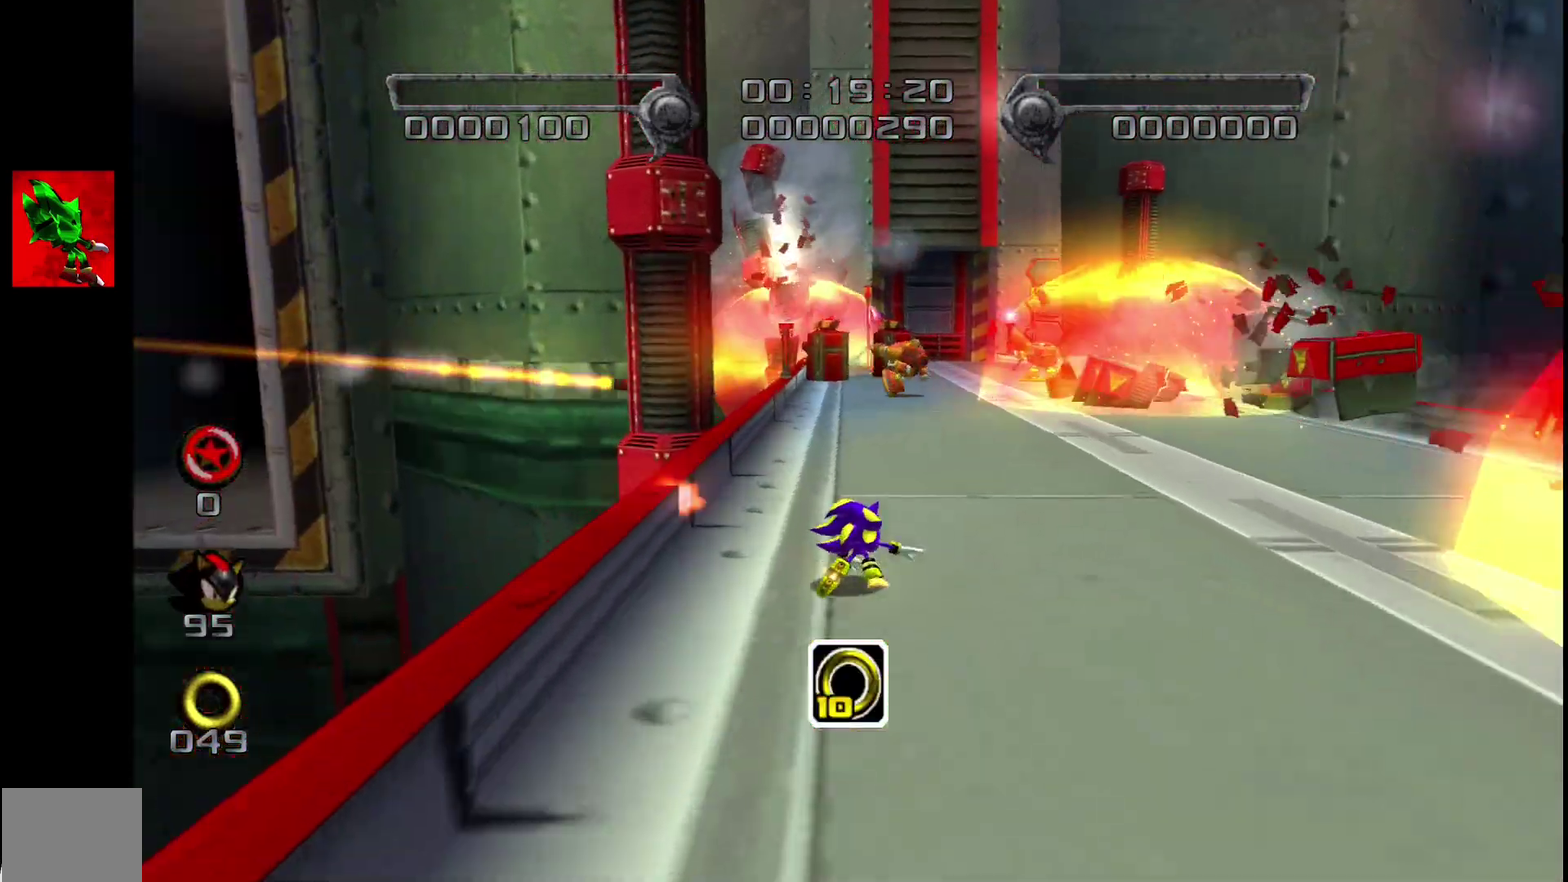
{"buttons": [], "left_stick": "up-right", "events": []}
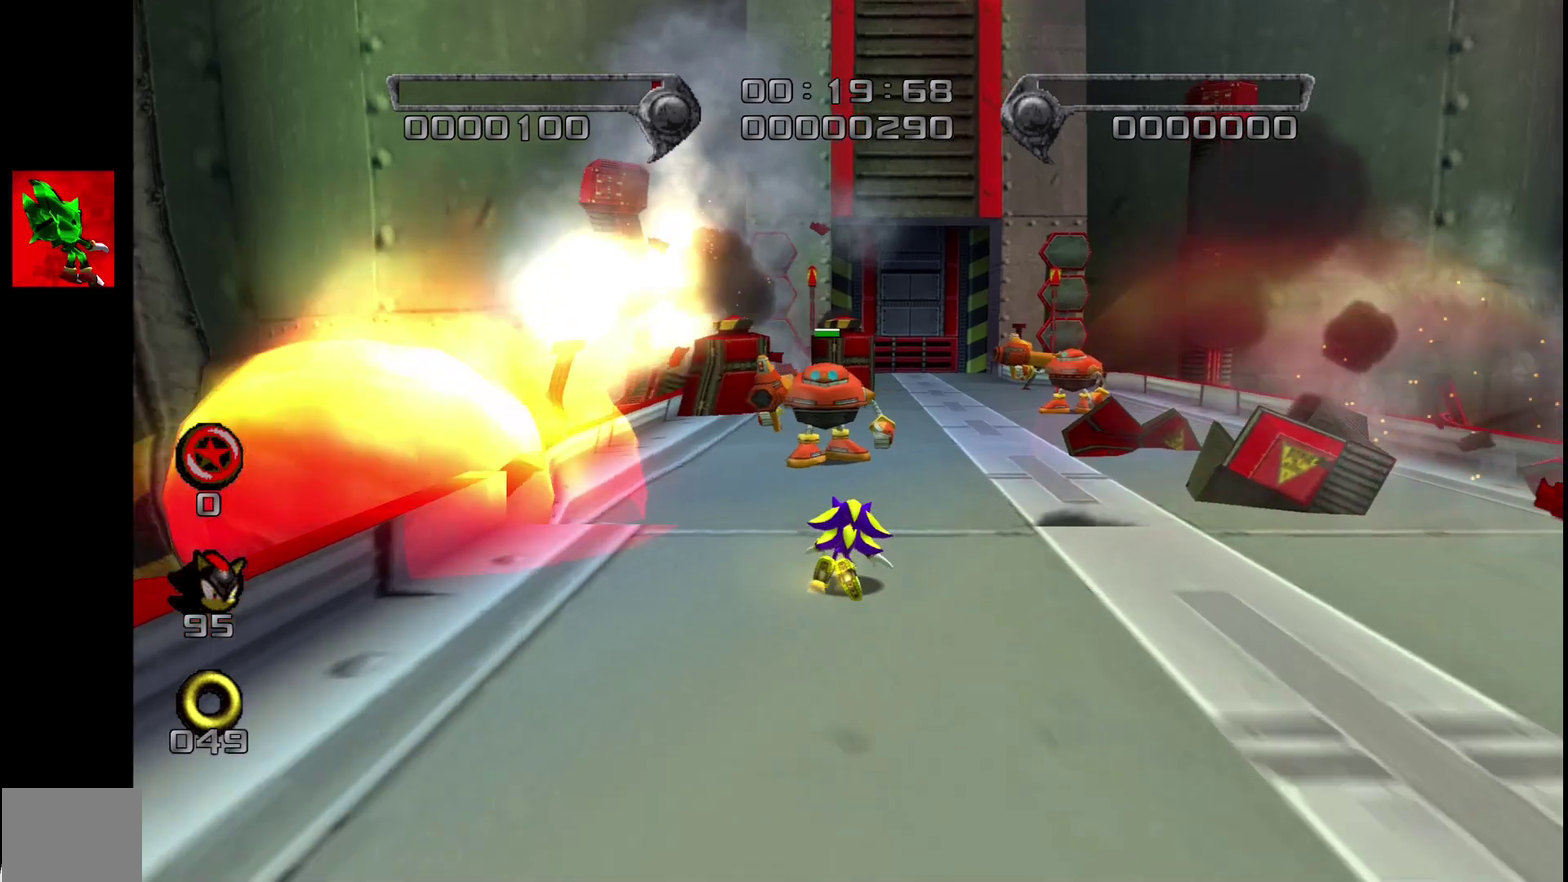
{"buttons": [], "left_stick": "up", "events": [[100, "left_stick", "up"], [217, "left_stick", "up-left"], [483, "left_stick", "up"]]}
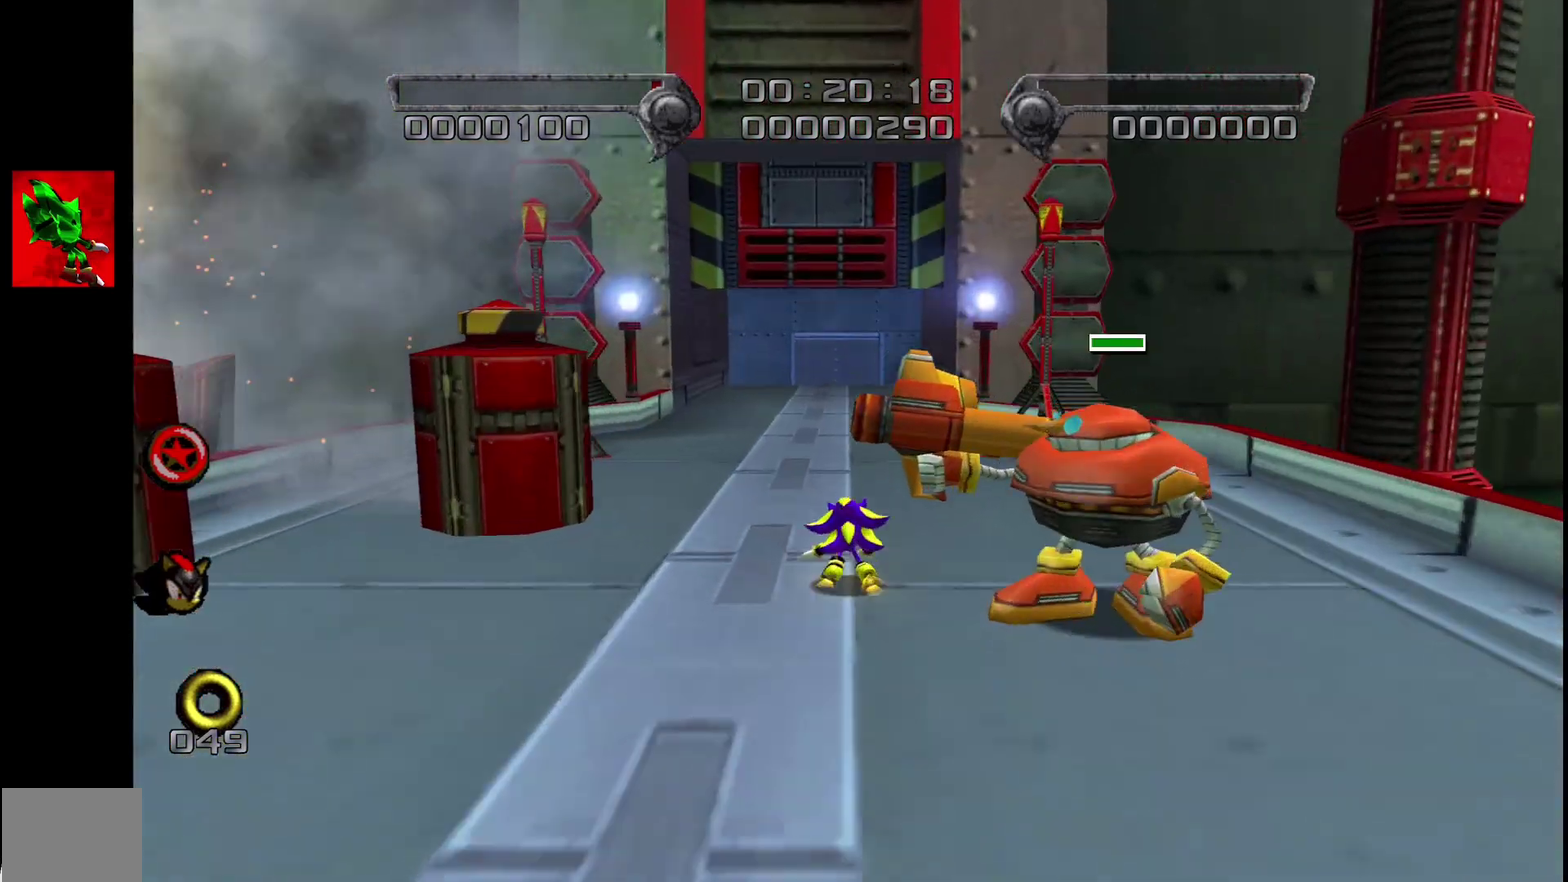
{"buttons": [], "left_stick": "up", "events": [[167, "left_stick", "up-right"], [300, "left_stick", "up"]]}
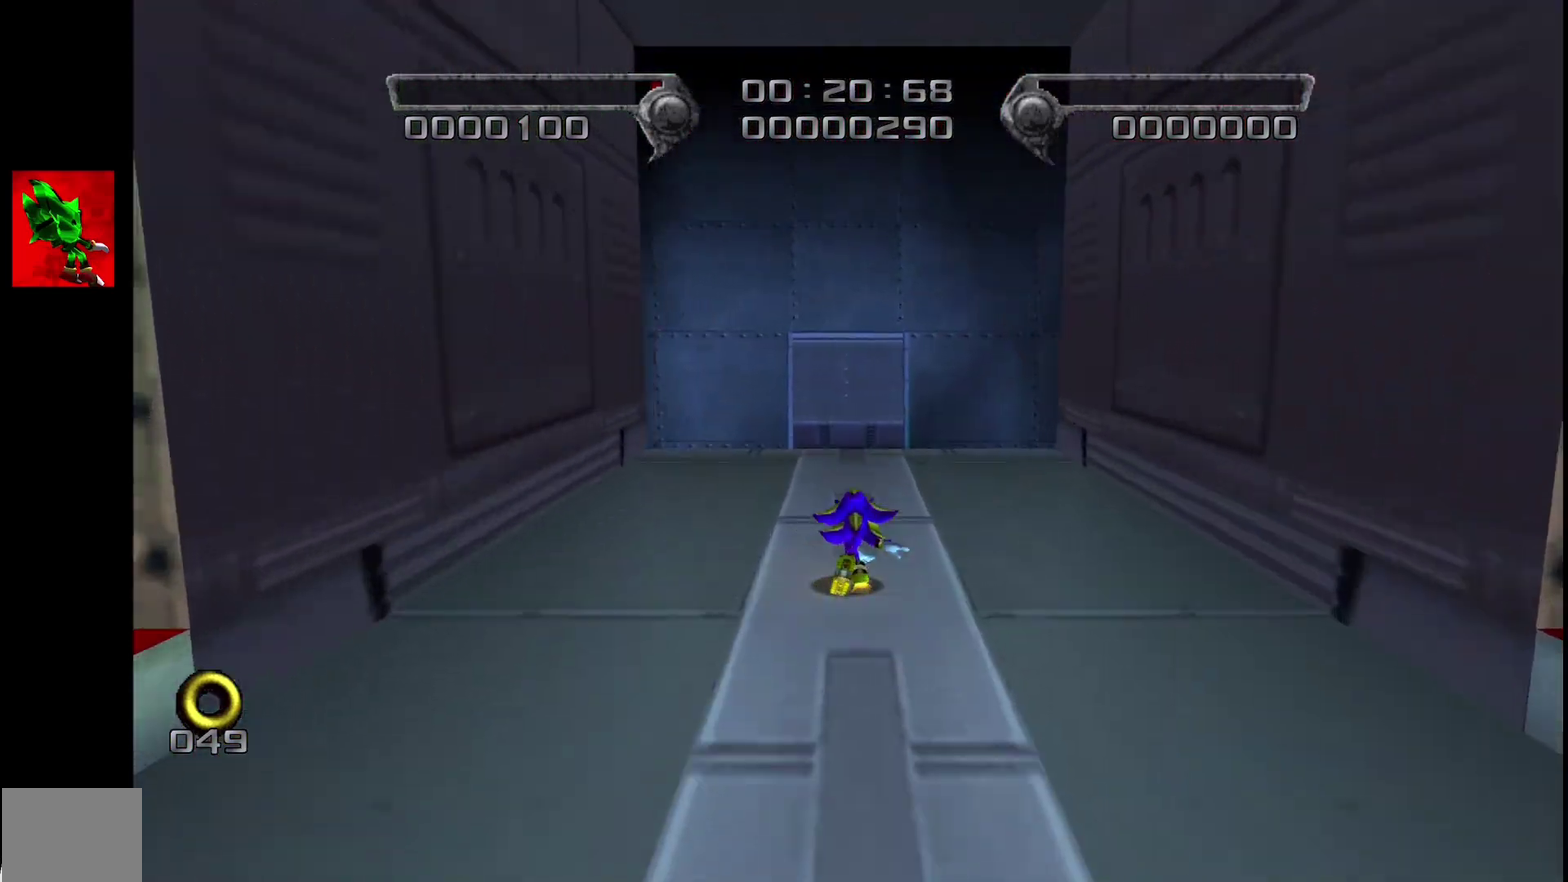
{"buttons": [], "left_stick": "up", "events": [[50, "R2", "down"], [83, "left_stick", "center"], [150, "R2", "up"], [200, "left_stick", "up"]]}
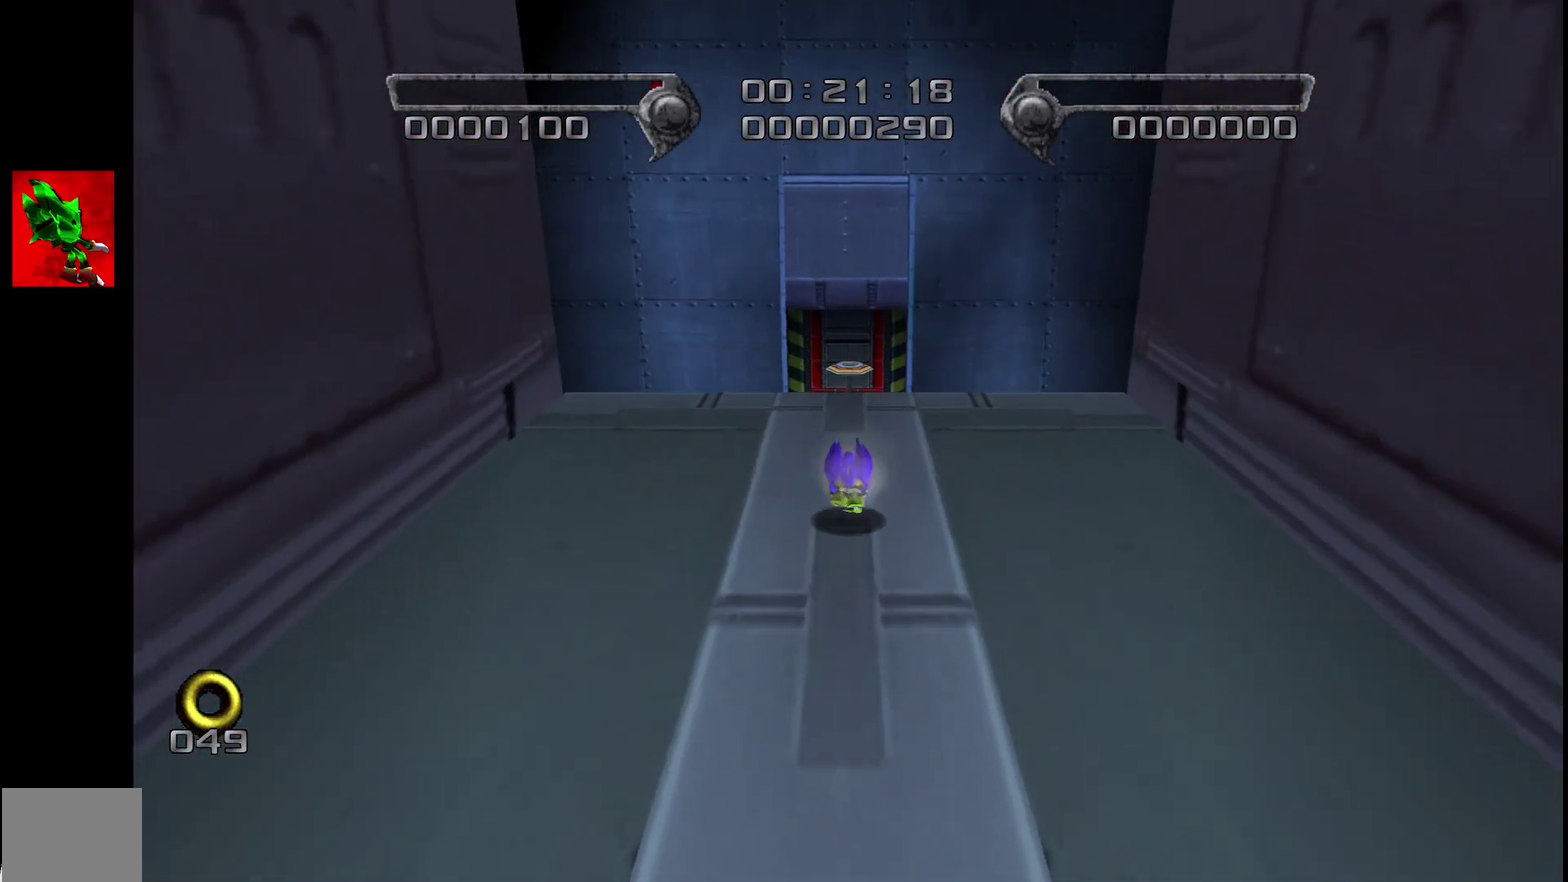
{"buttons": [], "left_stick": "up", "events": []}
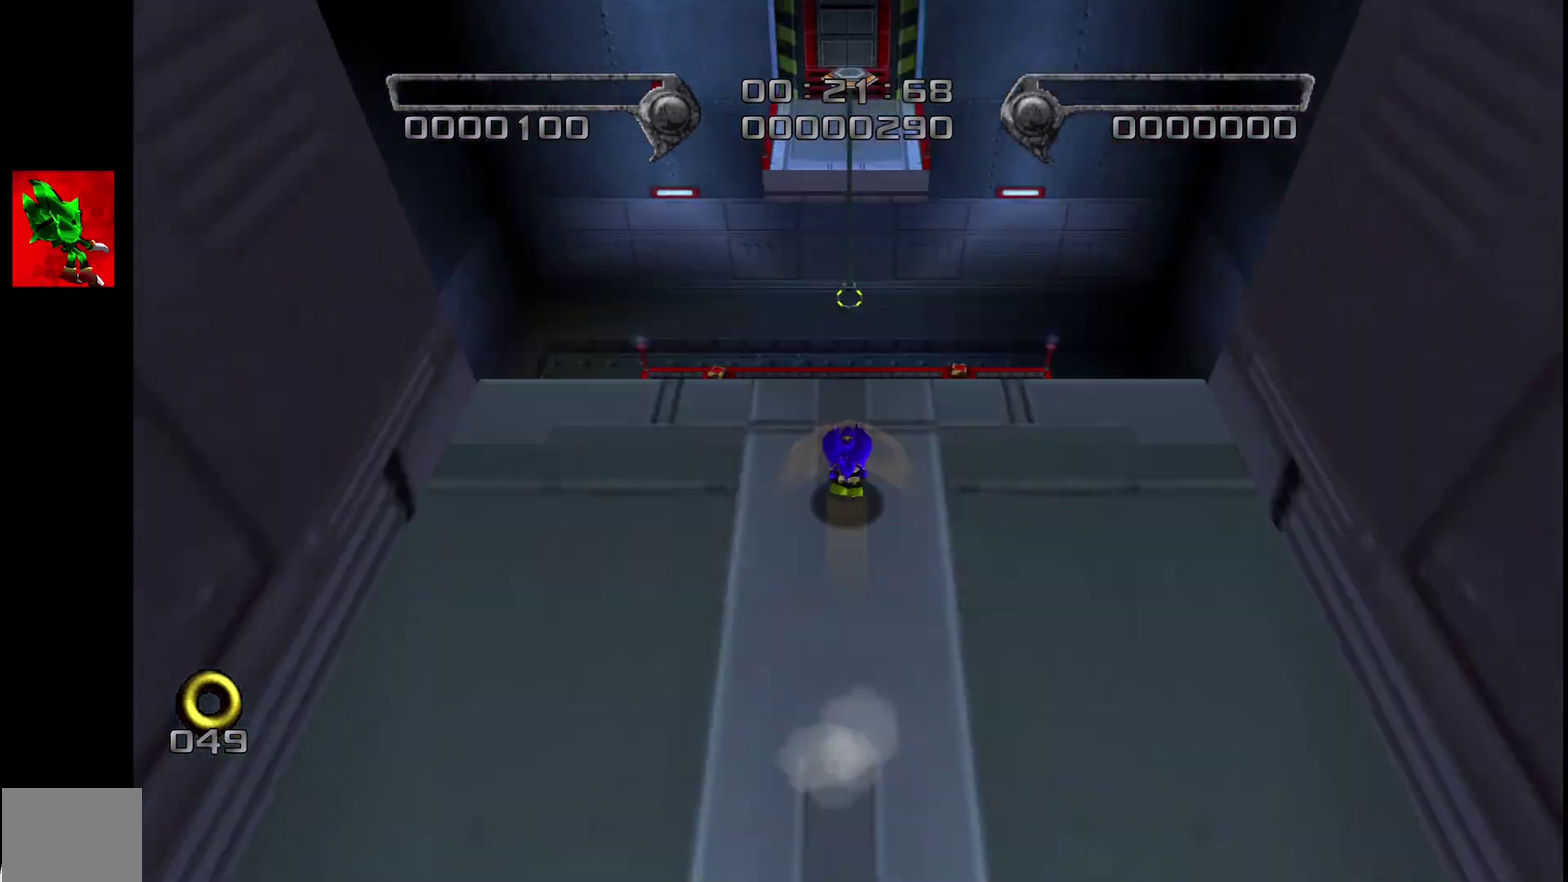
{"buttons": [], "left_stick": "up", "events": [[183, "SQUARE", "down"], [233, "SQUARE", "up"]]}
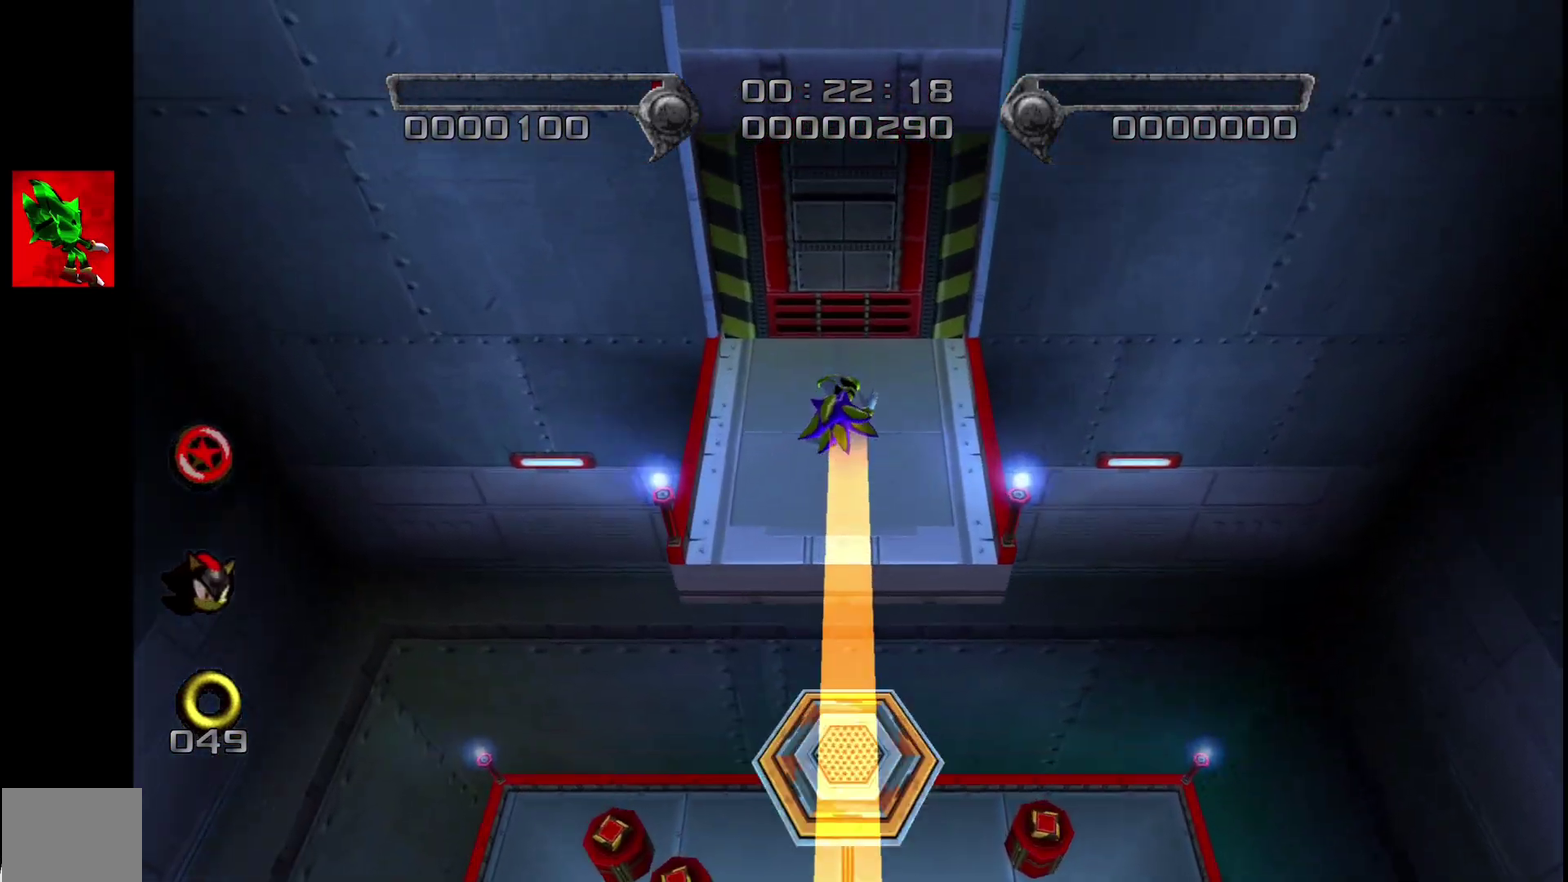
{"buttons": [], "left_stick": "up", "events": []}
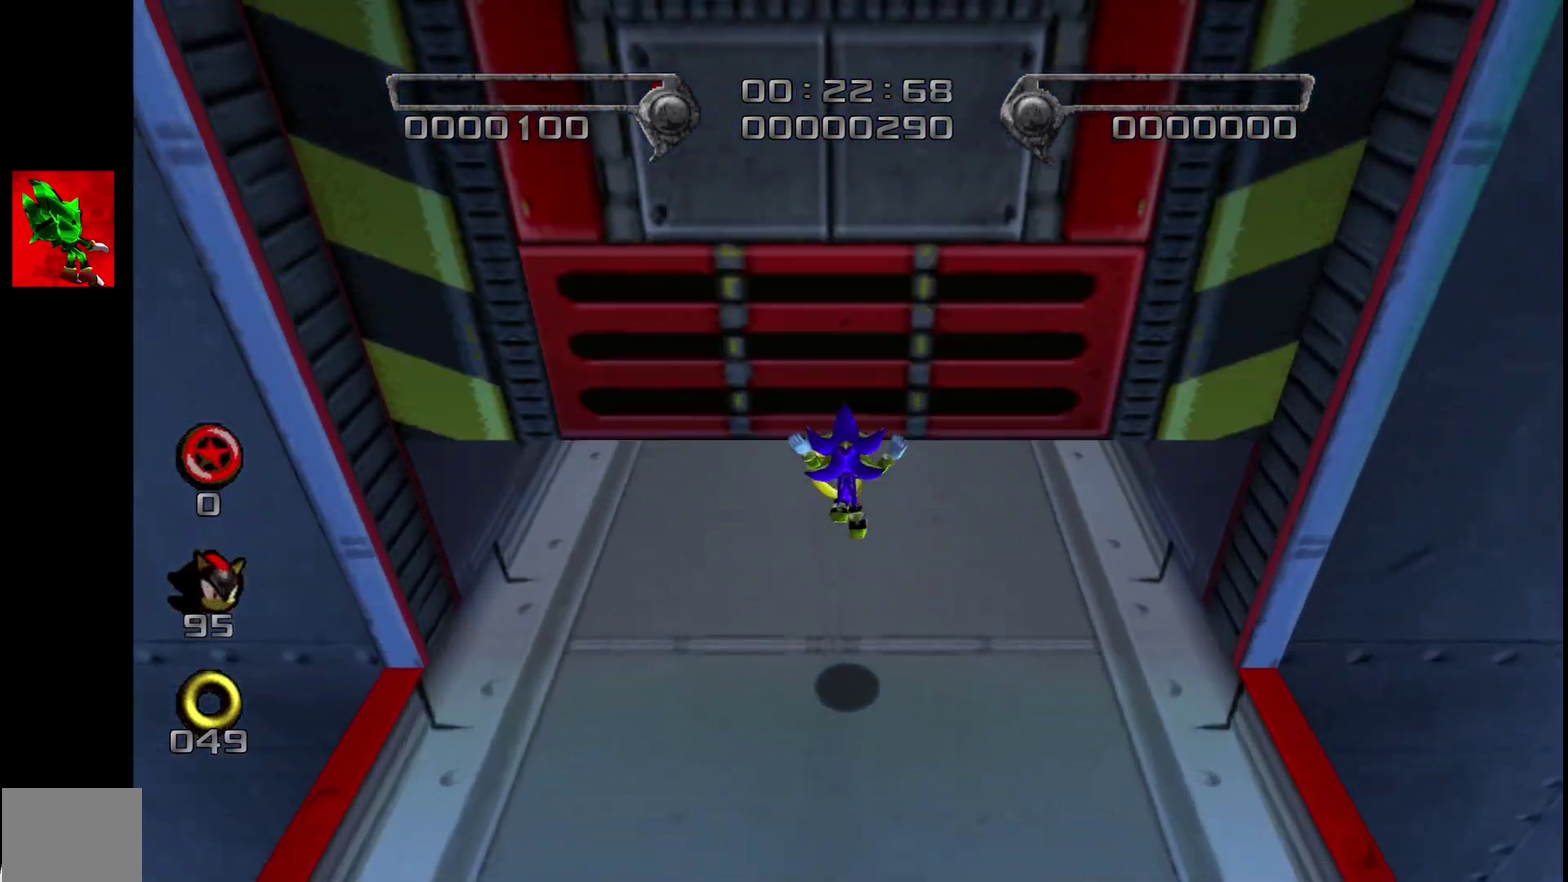
{"buttons": [], "left_stick": "up", "events": []}